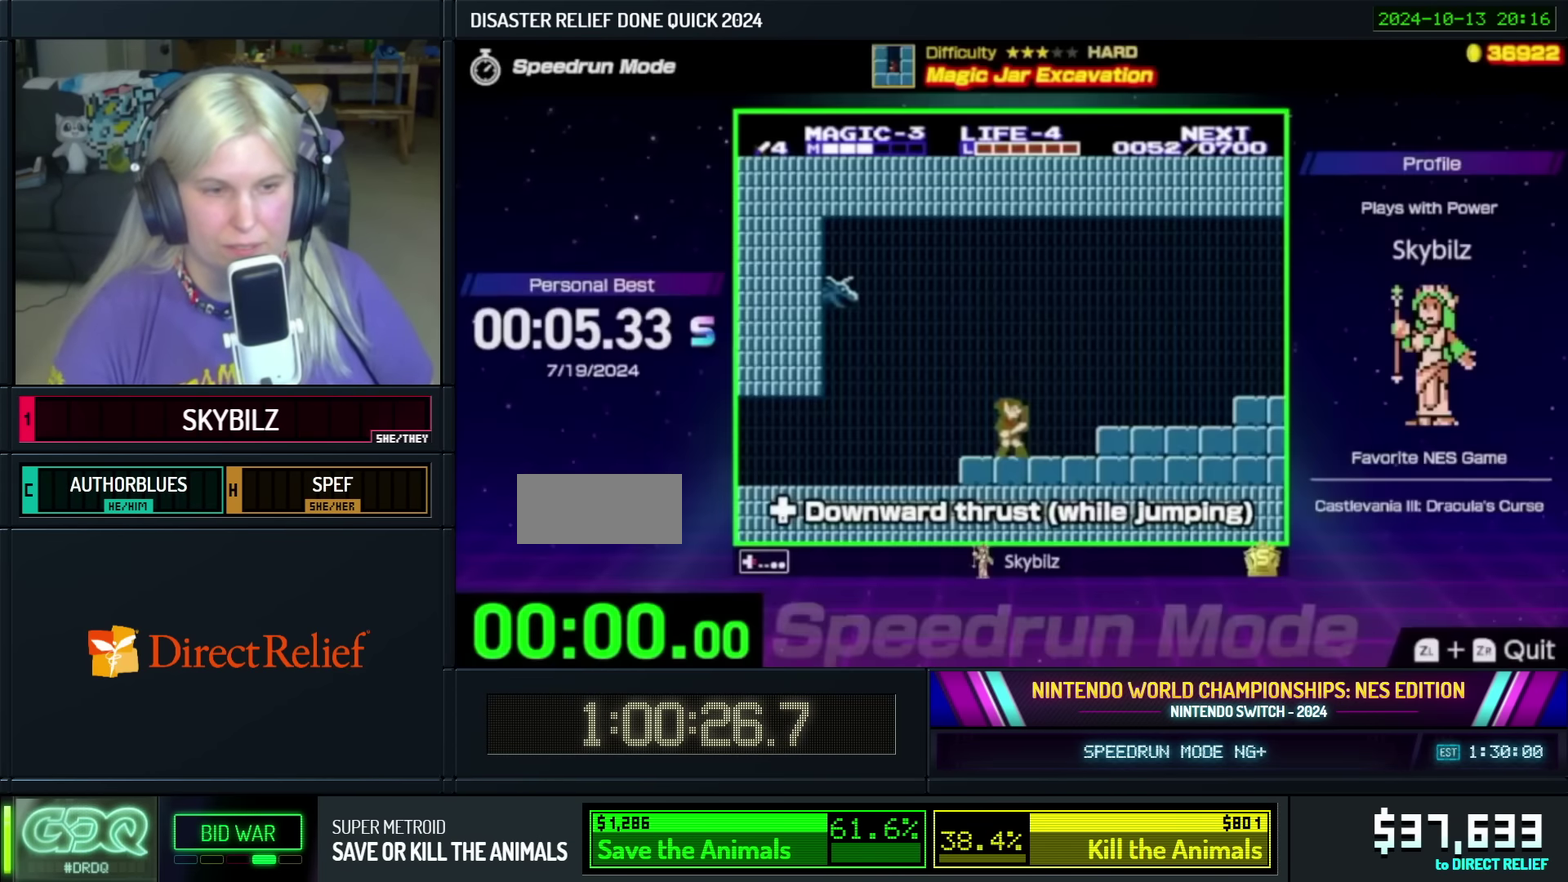
Gameplay with a controller (Nintendo layout); each line is a JSON object with the inputs held at the frame after it. "events" lists button and stick changes between this image and that frame as [ms after this image, input, new state], when the widget could be followed in between. Not read: L3 R3.
{"buttons": ["DPAD_RIGHT"], "events": []}
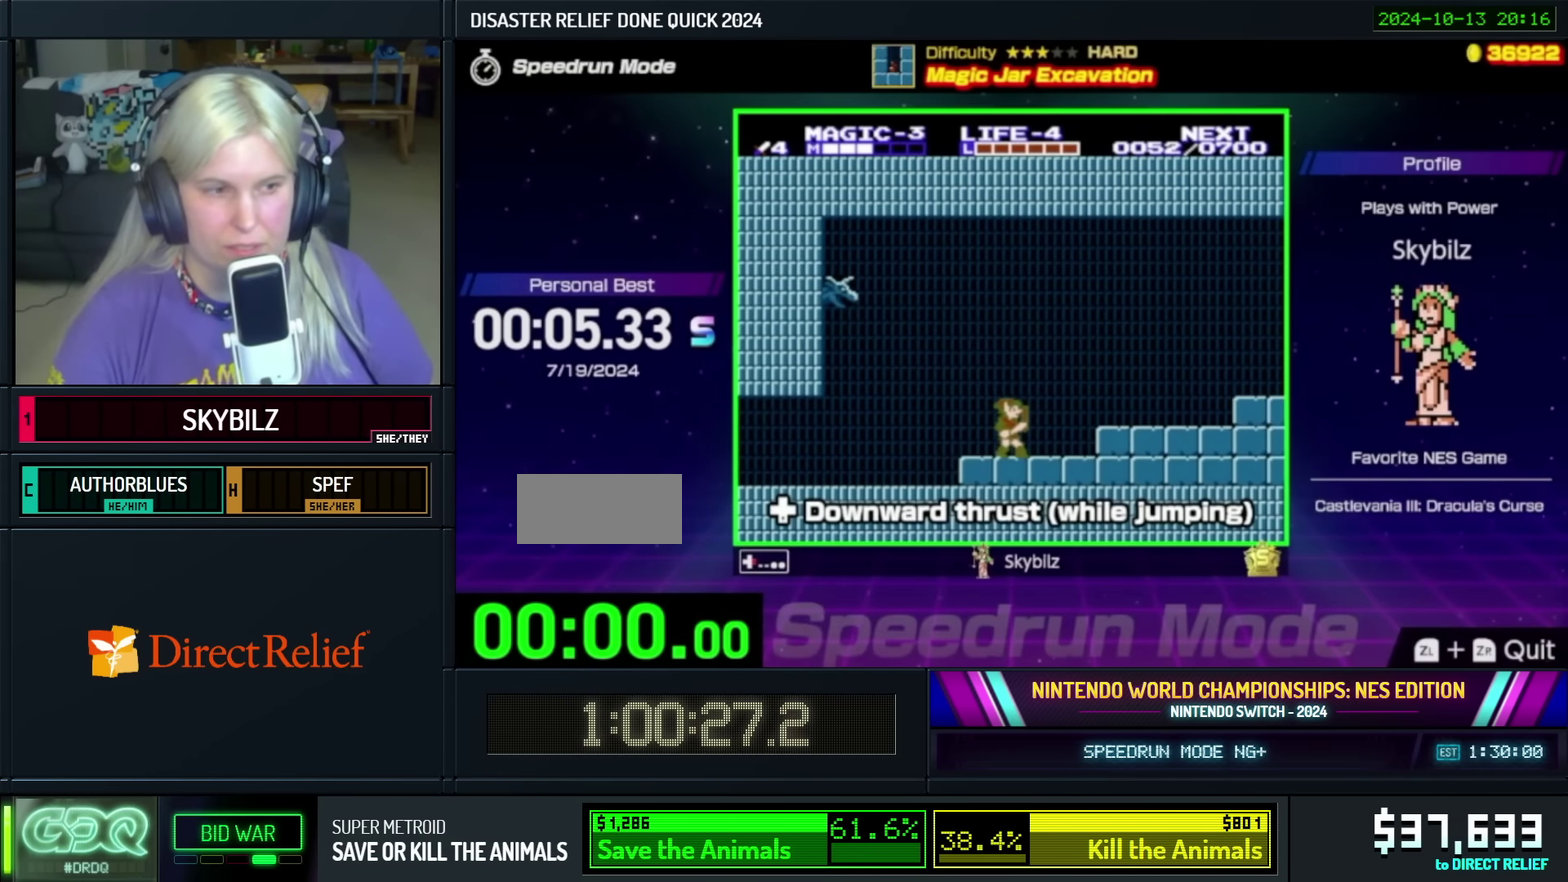
{"buttons": ["DPAD_RIGHT"], "events": []}
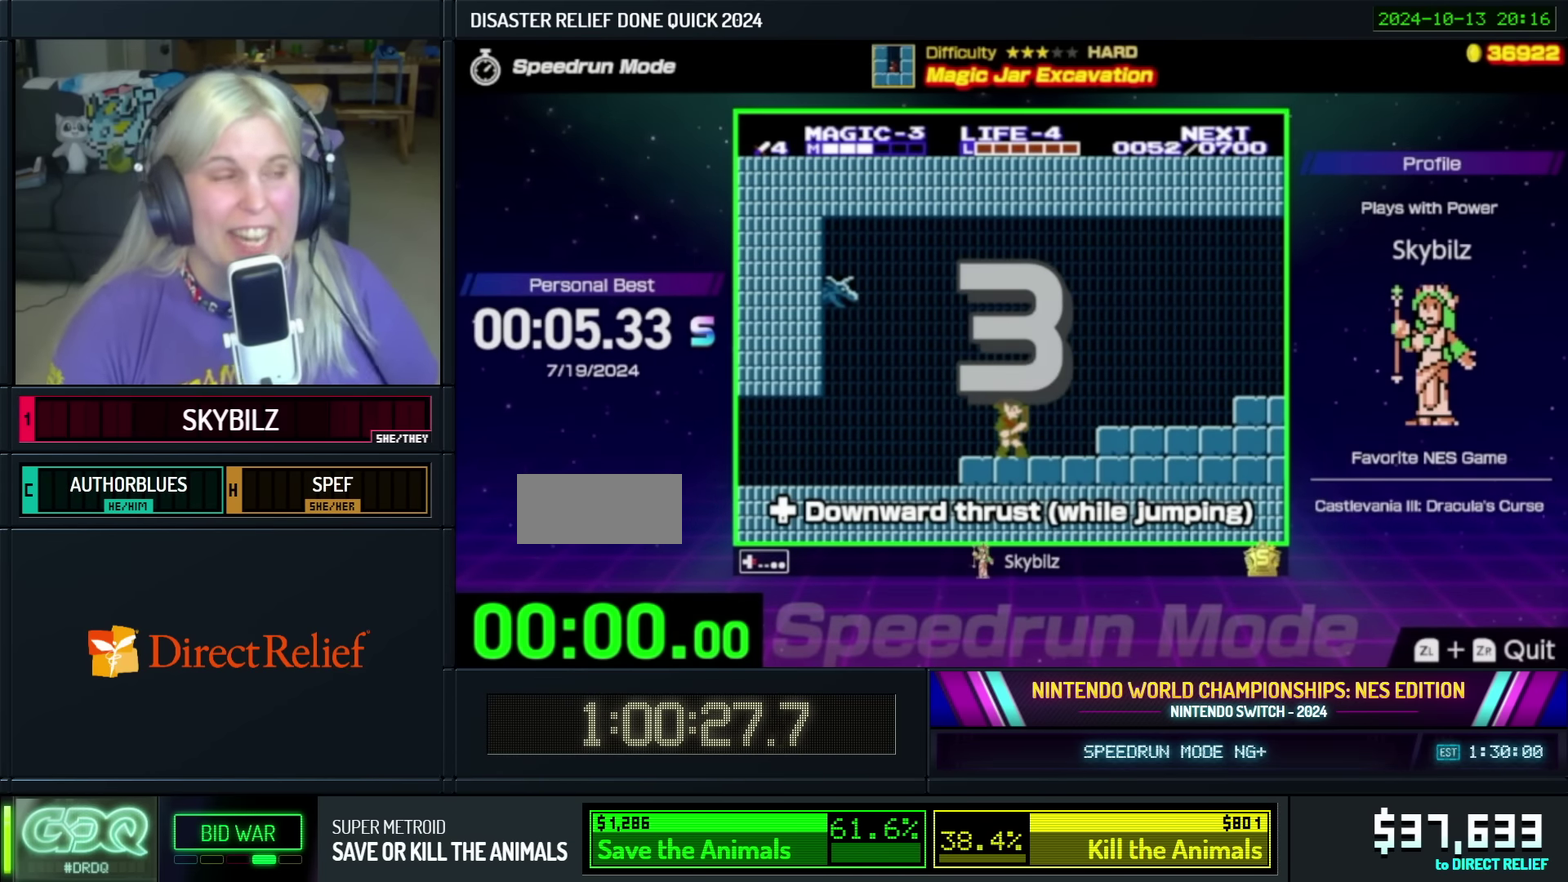
{"buttons": ["DPAD_RIGHT"], "events": []}
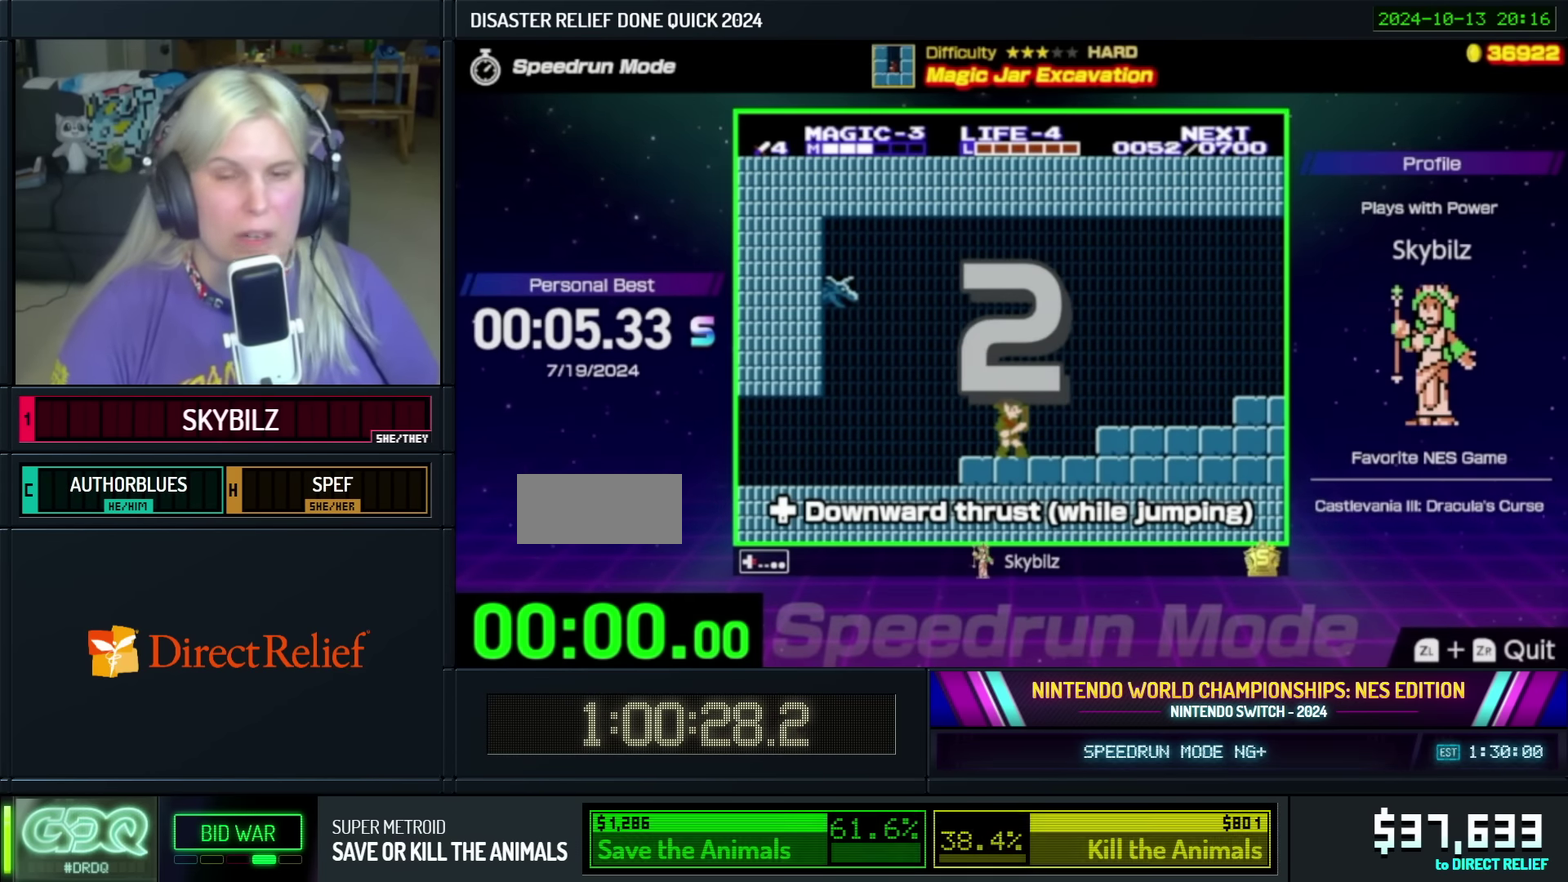
{"buttons": ["DPAD_RIGHT"], "events": []}
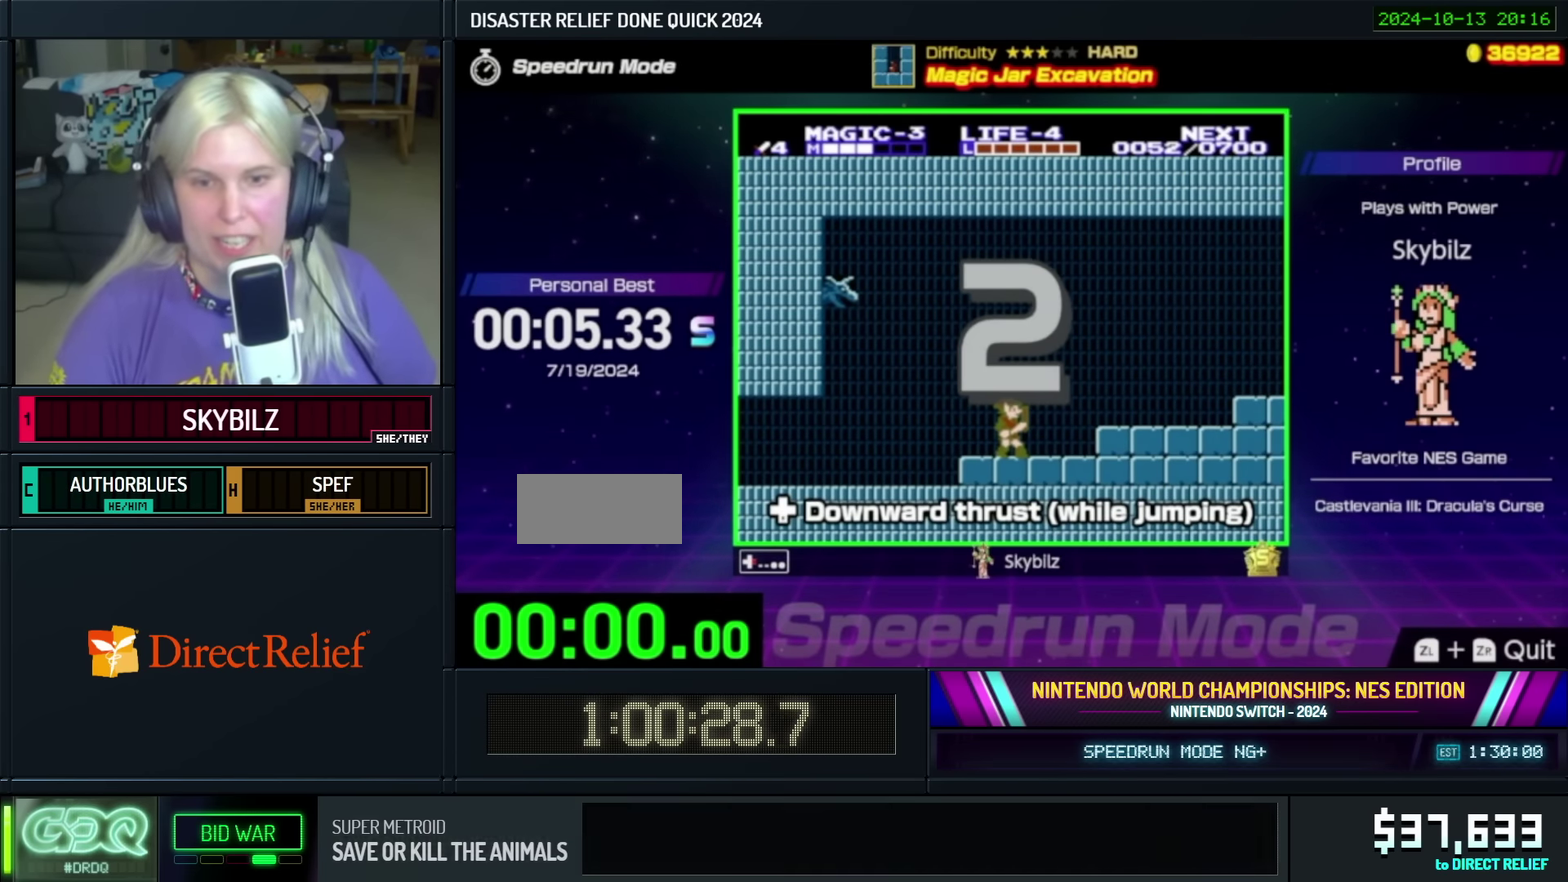
{"buttons": ["DPAD_RIGHT"], "events": []}
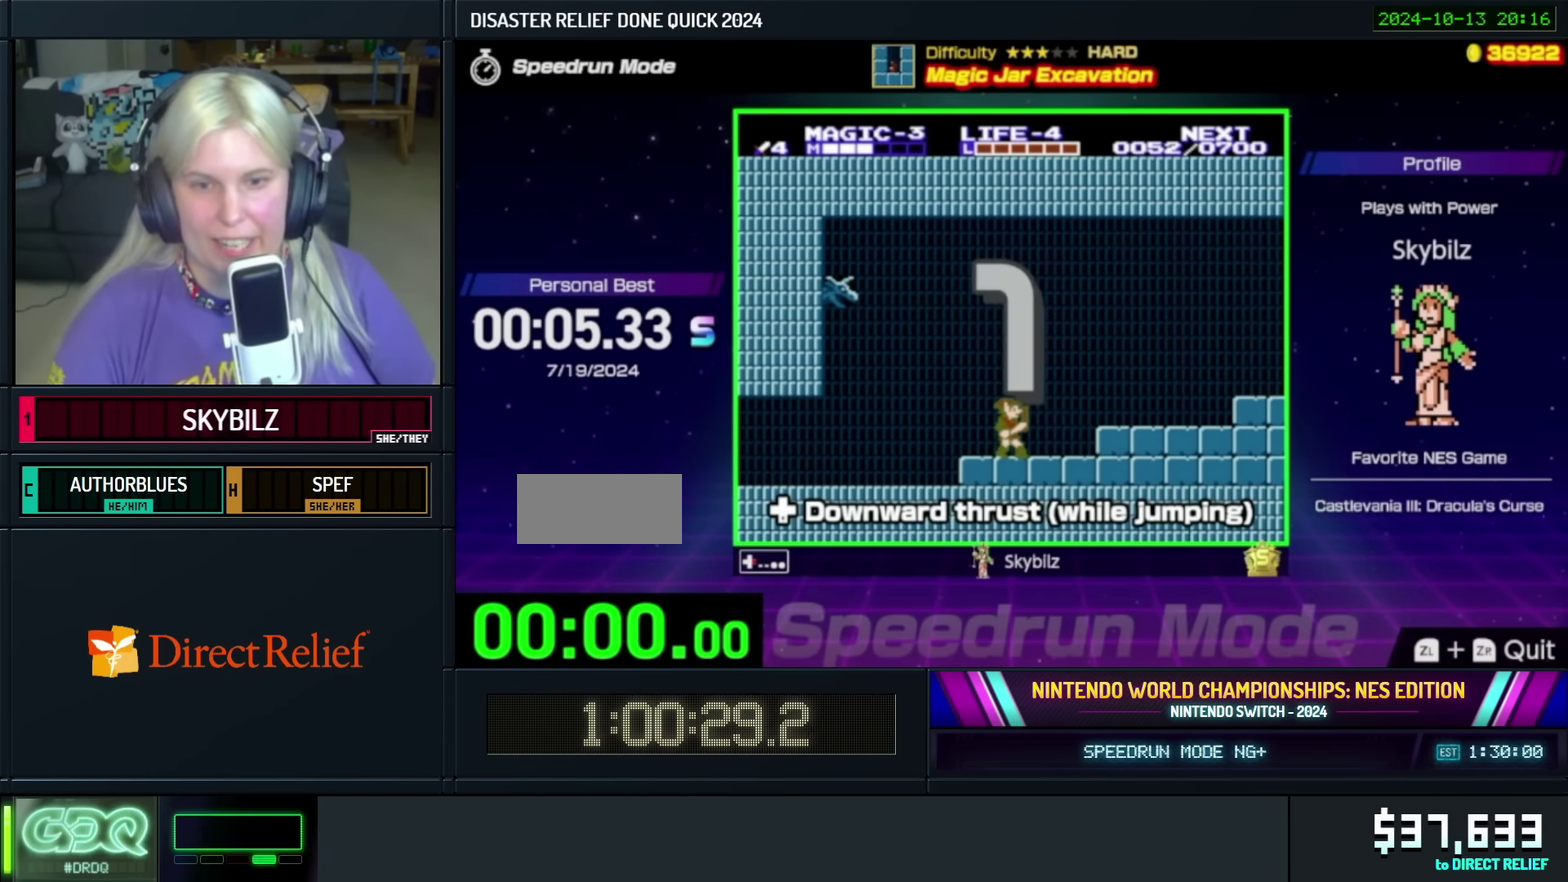
{"buttons": ["DPAD_RIGHT"], "events": []}
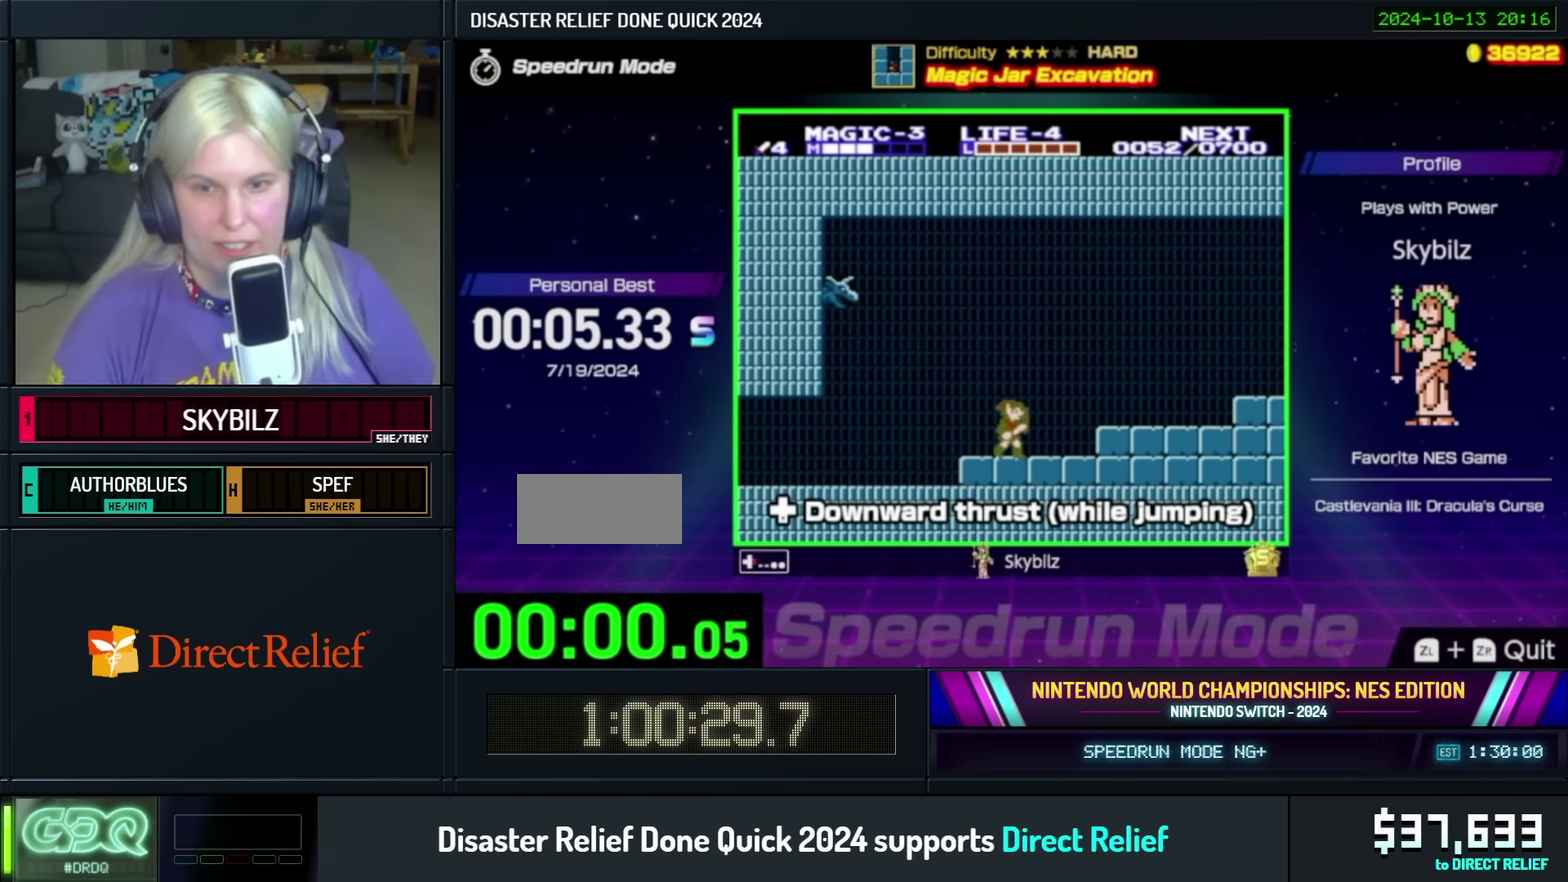
{"buttons": ["DPAD_RIGHT"], "events": [[317, "A", "down"], [483, "A", "up"]]}
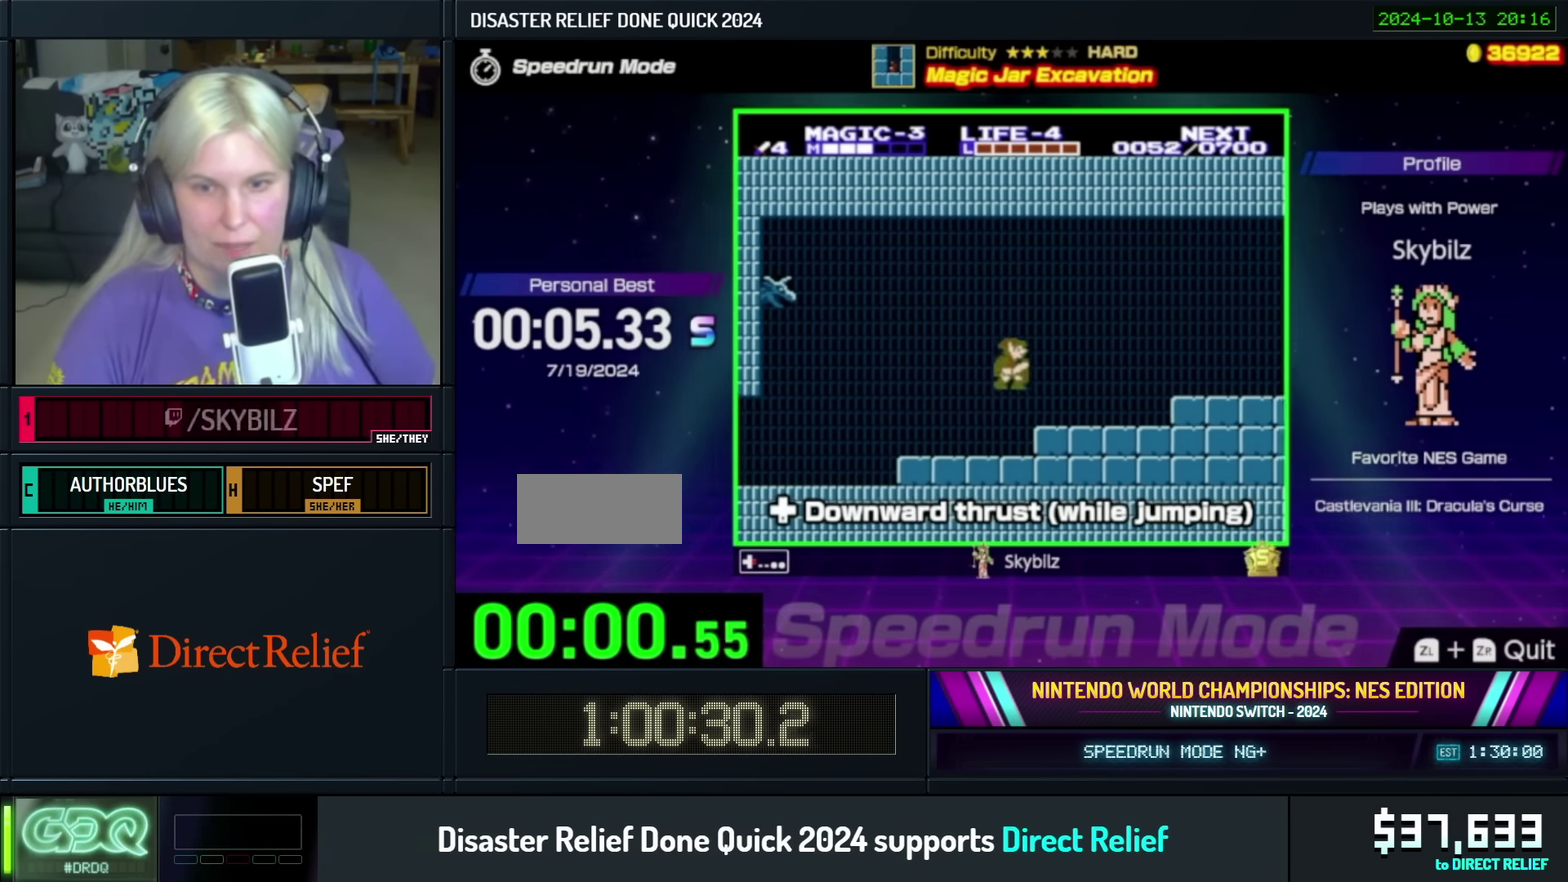
{"buttons": ["A", "DPAD_RIGHT"], "events": [[450, "A", "down"]]}
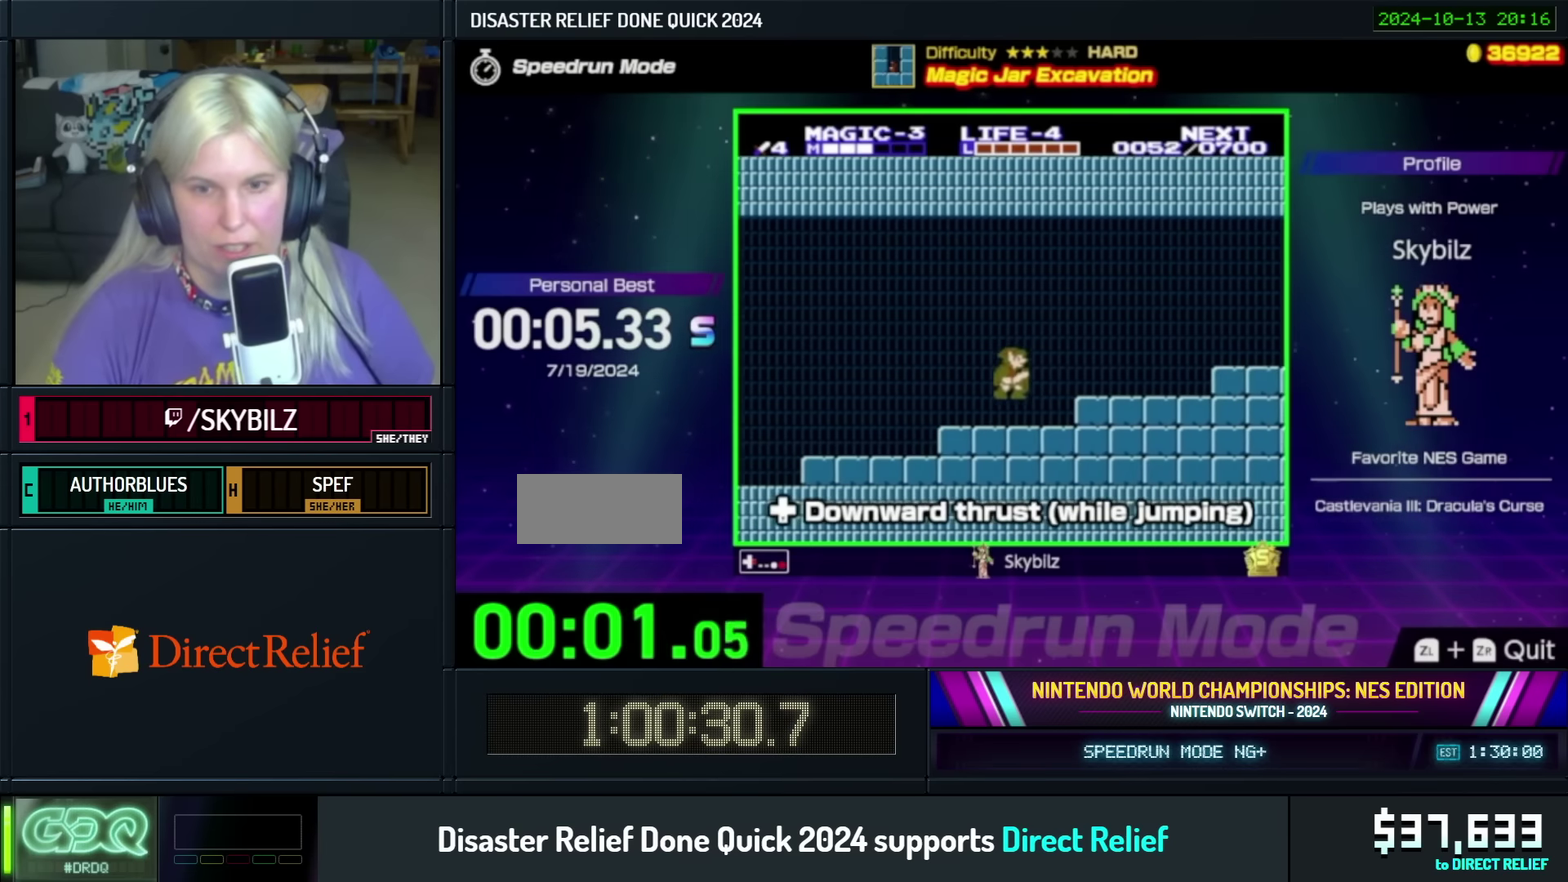
{"buttons": ["DPAD_RIGHT"], "events": [[34, "A", "up"]]}
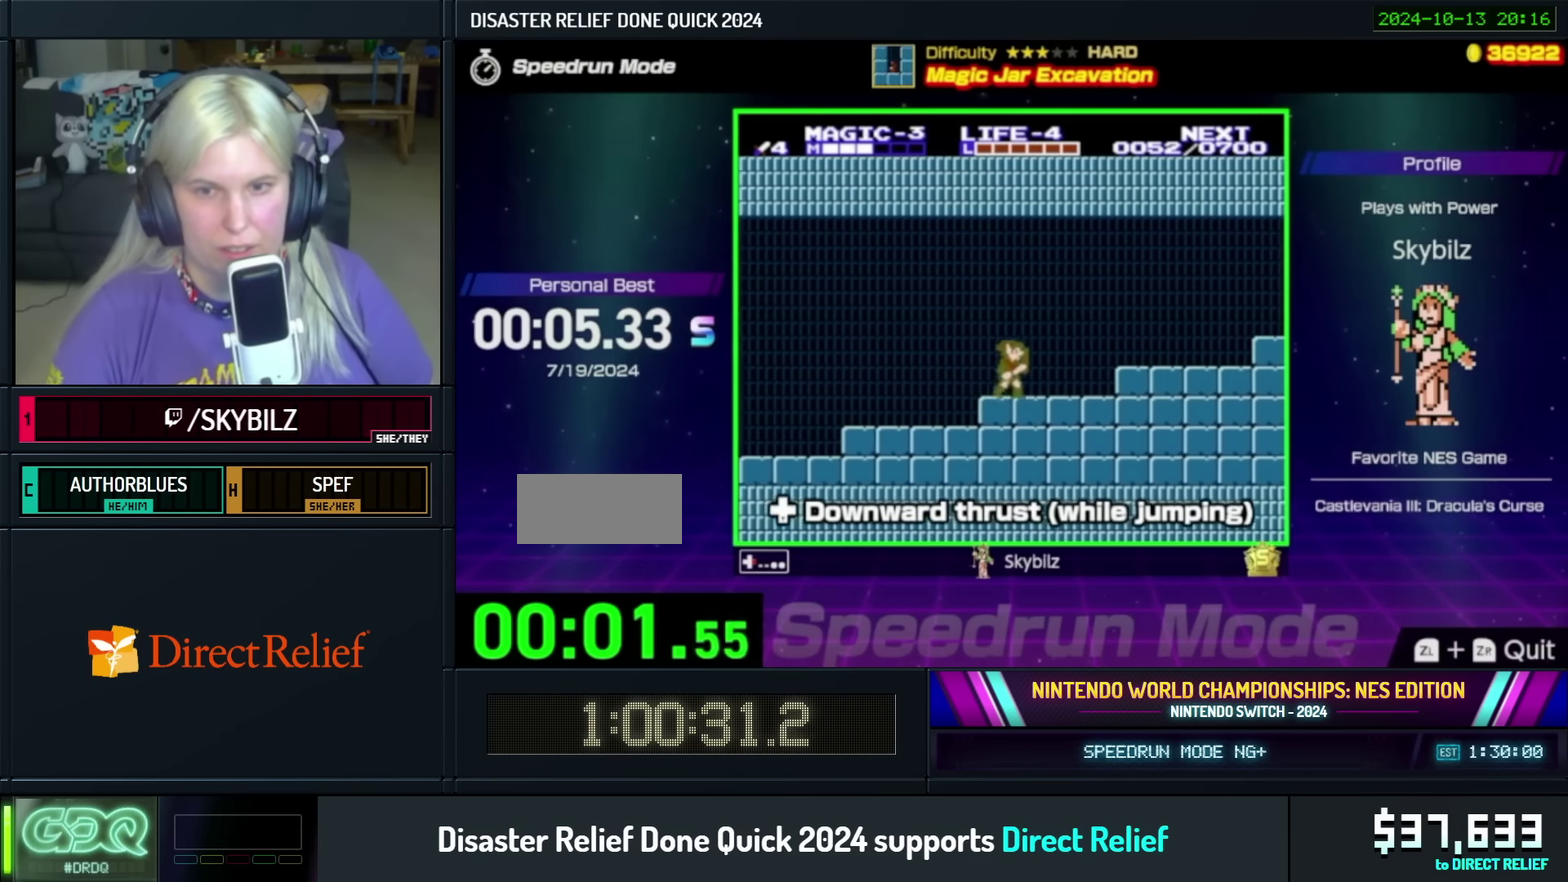
{"buttons": ["DPAD_RIGHT"], "events": [[34, "A", "down"], [200, "A", "up"]]}
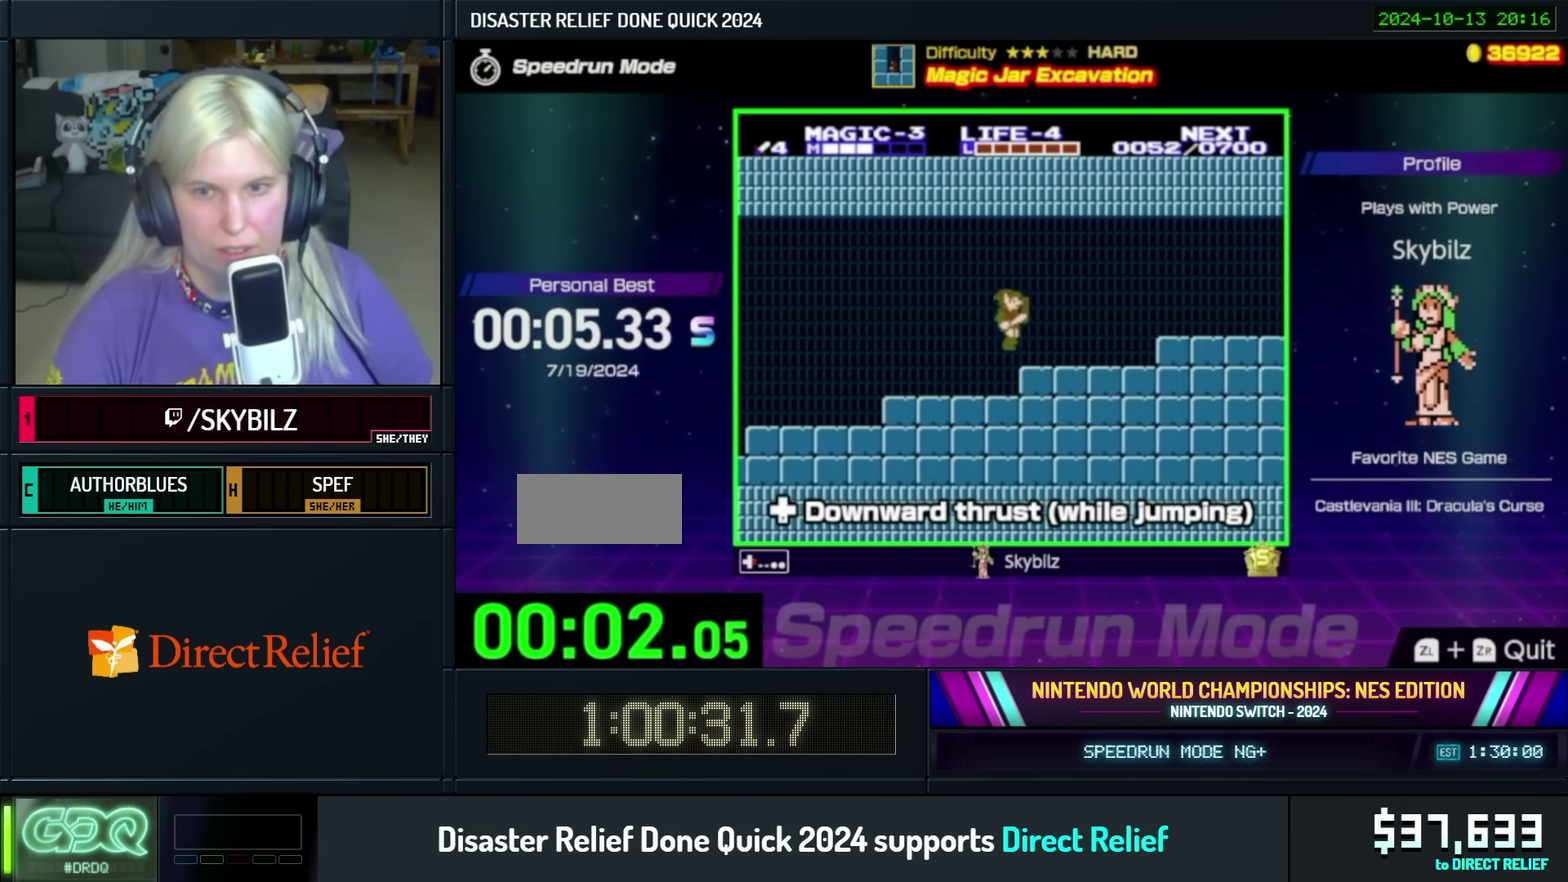
{"buttons": ["DPAD_RIGHT"], "events": [[184, "A", "down"], [400, "A", "up"]]}
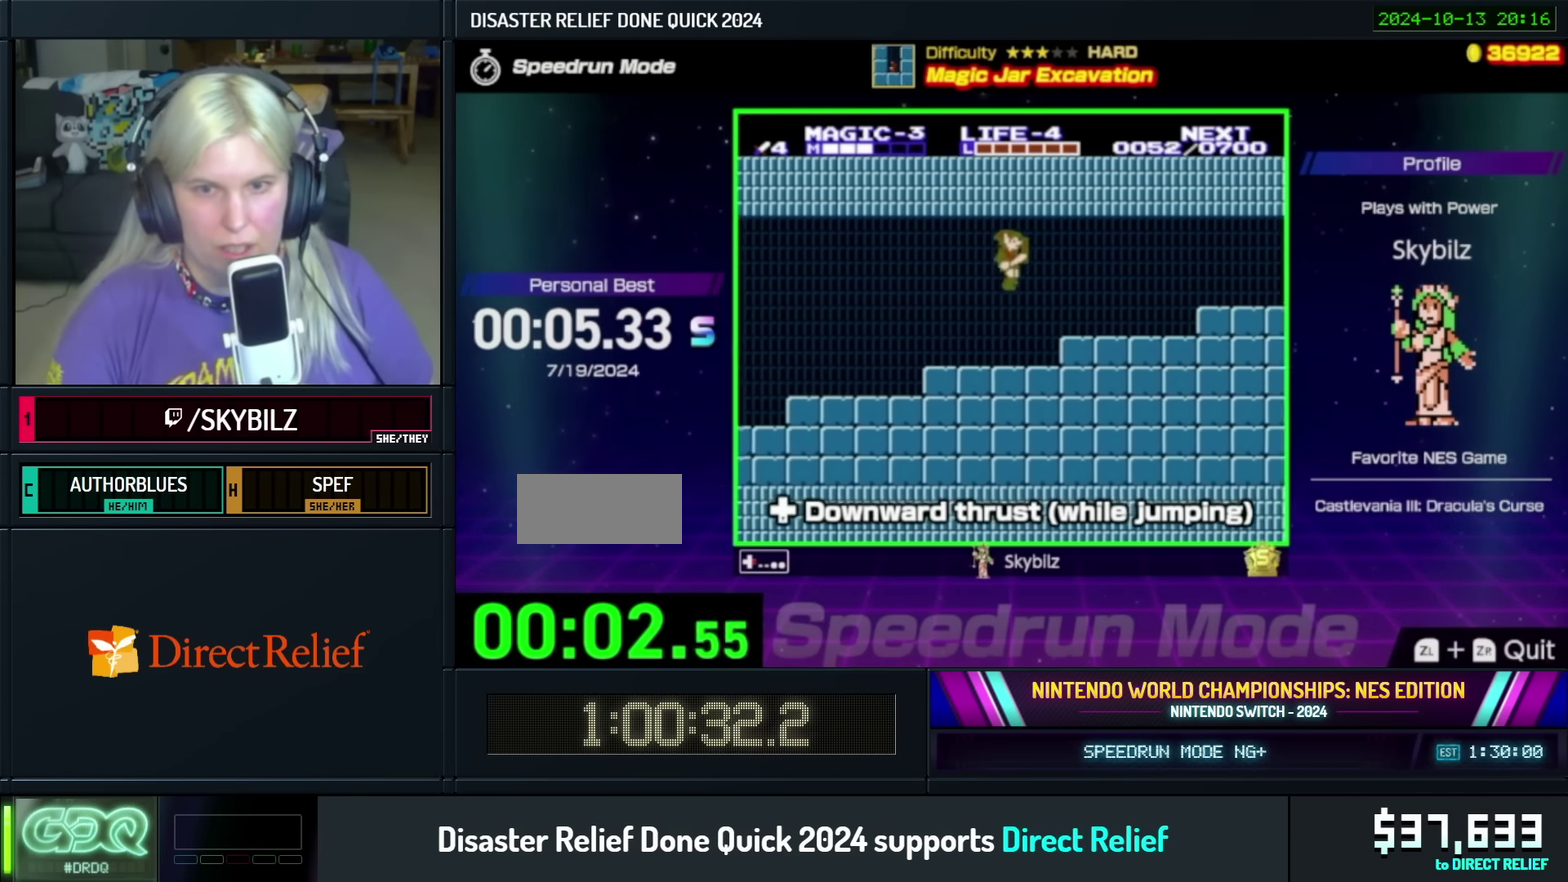
{"buttons": ["DPAD_RIGHT"], "events": []}
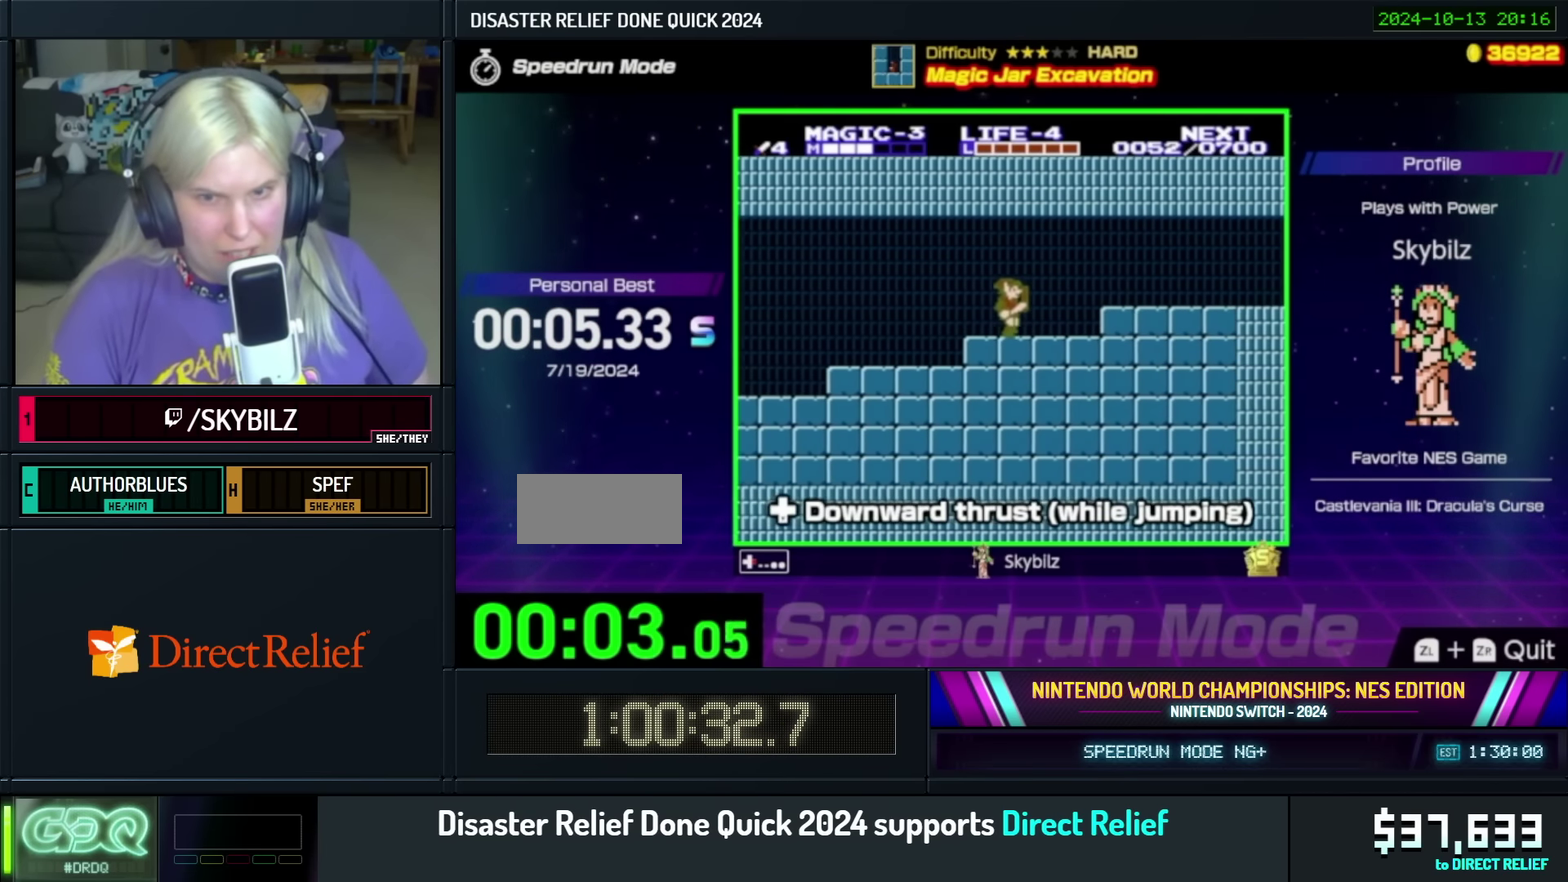
{"buttons": ["DPAD_DOWN"], "events": [[117, "A", "down"], [434, "A", "up"], [434, "DPAD_DOWN", "down"], [467, "DPAD_RIGHT", "up"]]}
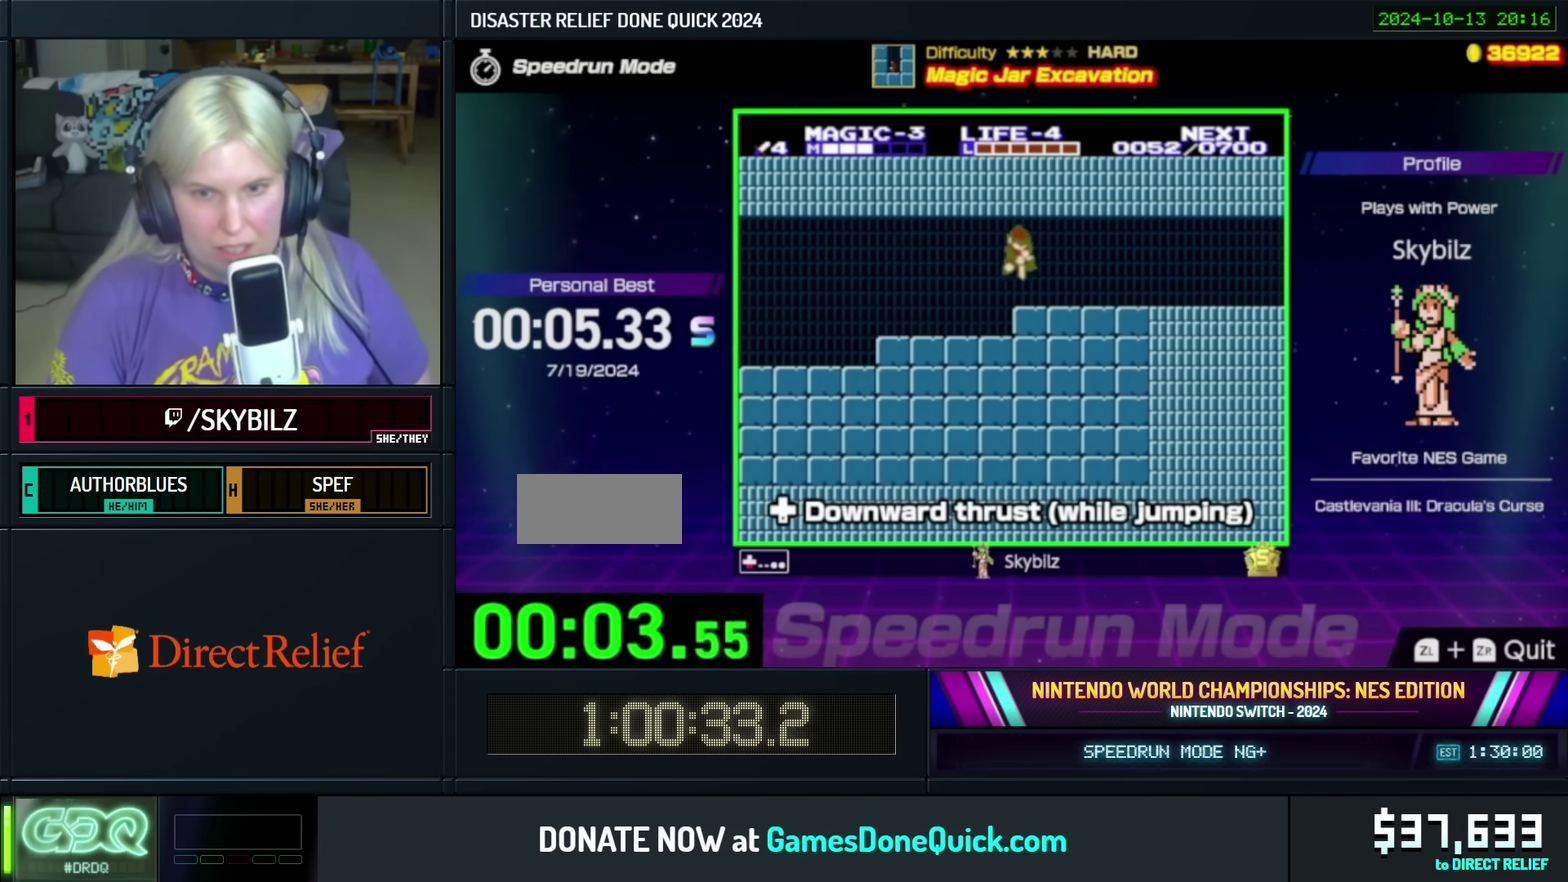
{"buttons": ["DPAD_DOWN"], "events": []}
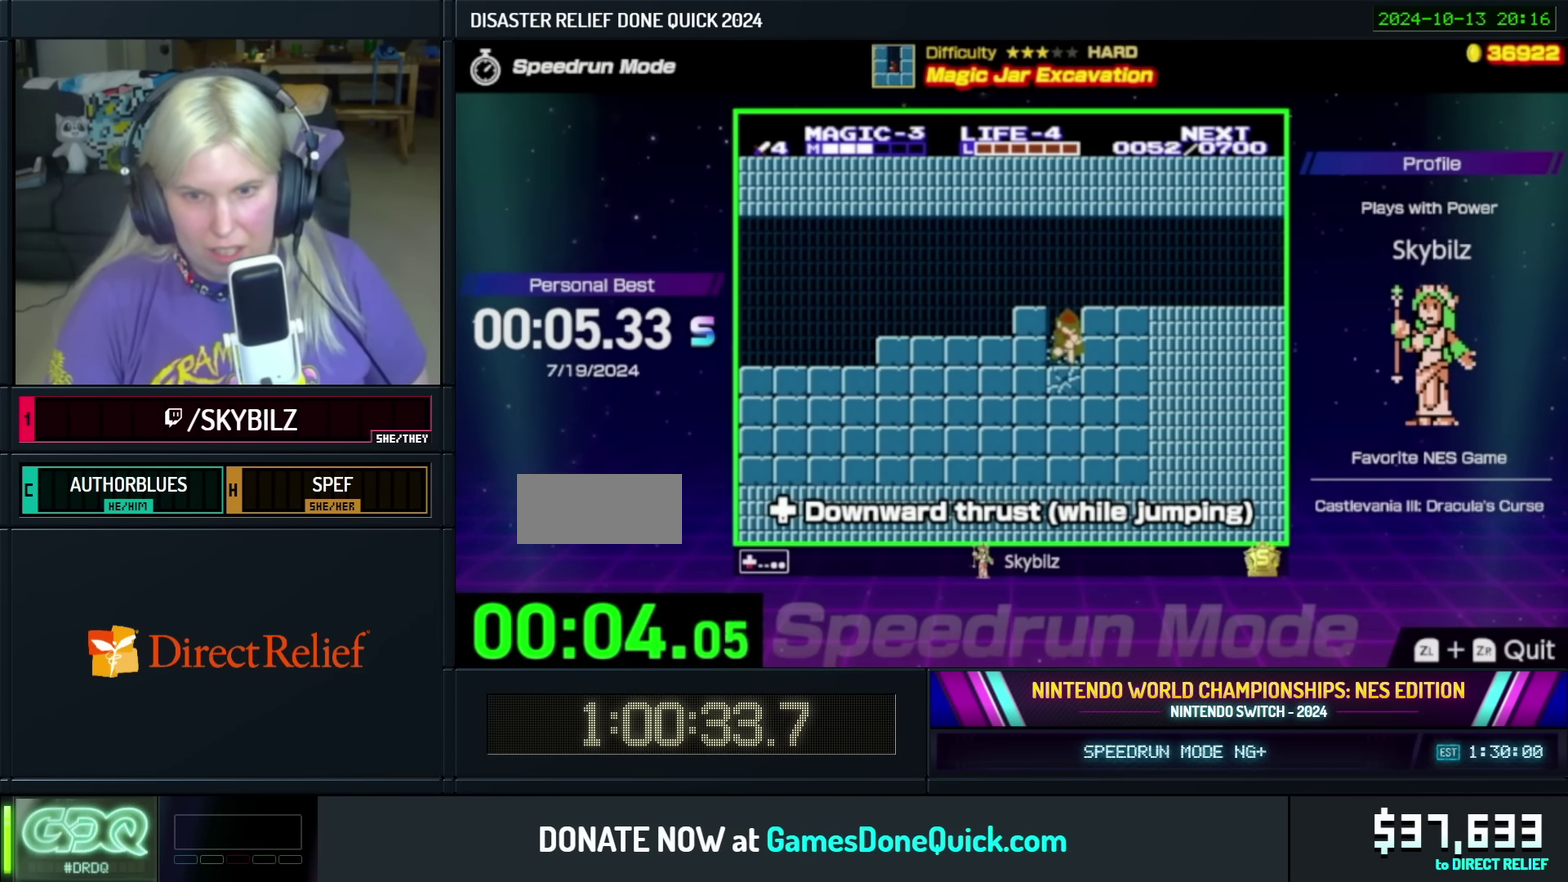
{"buttons": ["DPAD_DOWN"], "events": []}
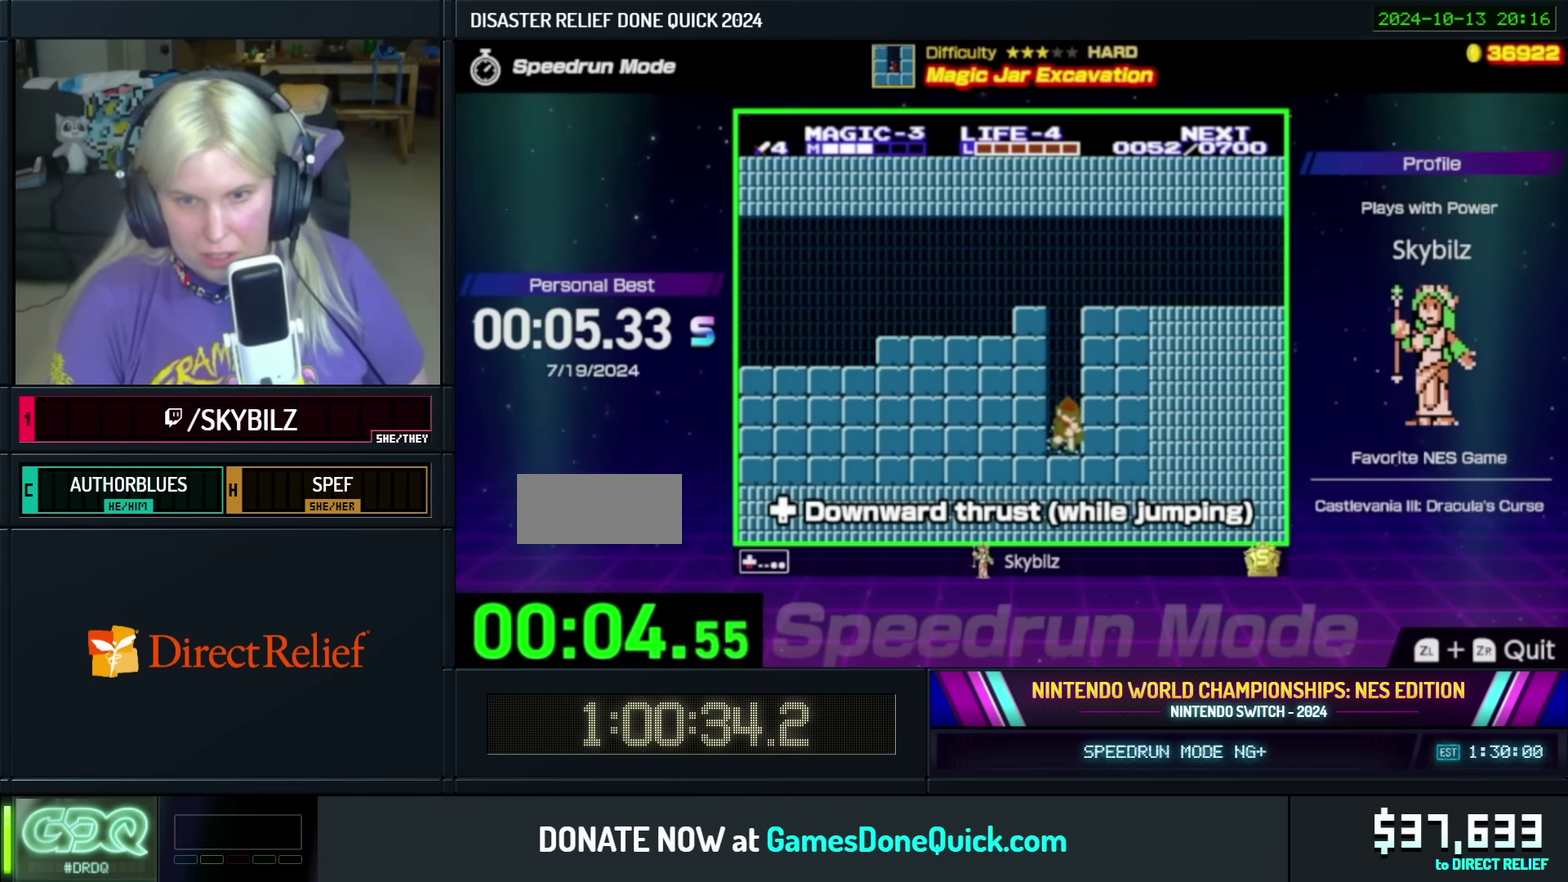
{"buttons": ["B"], "events": [[200, "DPAD_RIGHT", "down"], [234, "DPAD_DOWN", "up"], [317, "B", "down"], [400, "B", "up"], [400, "DPAD_RIGHT", "up"], [467, "B", "down"]]}
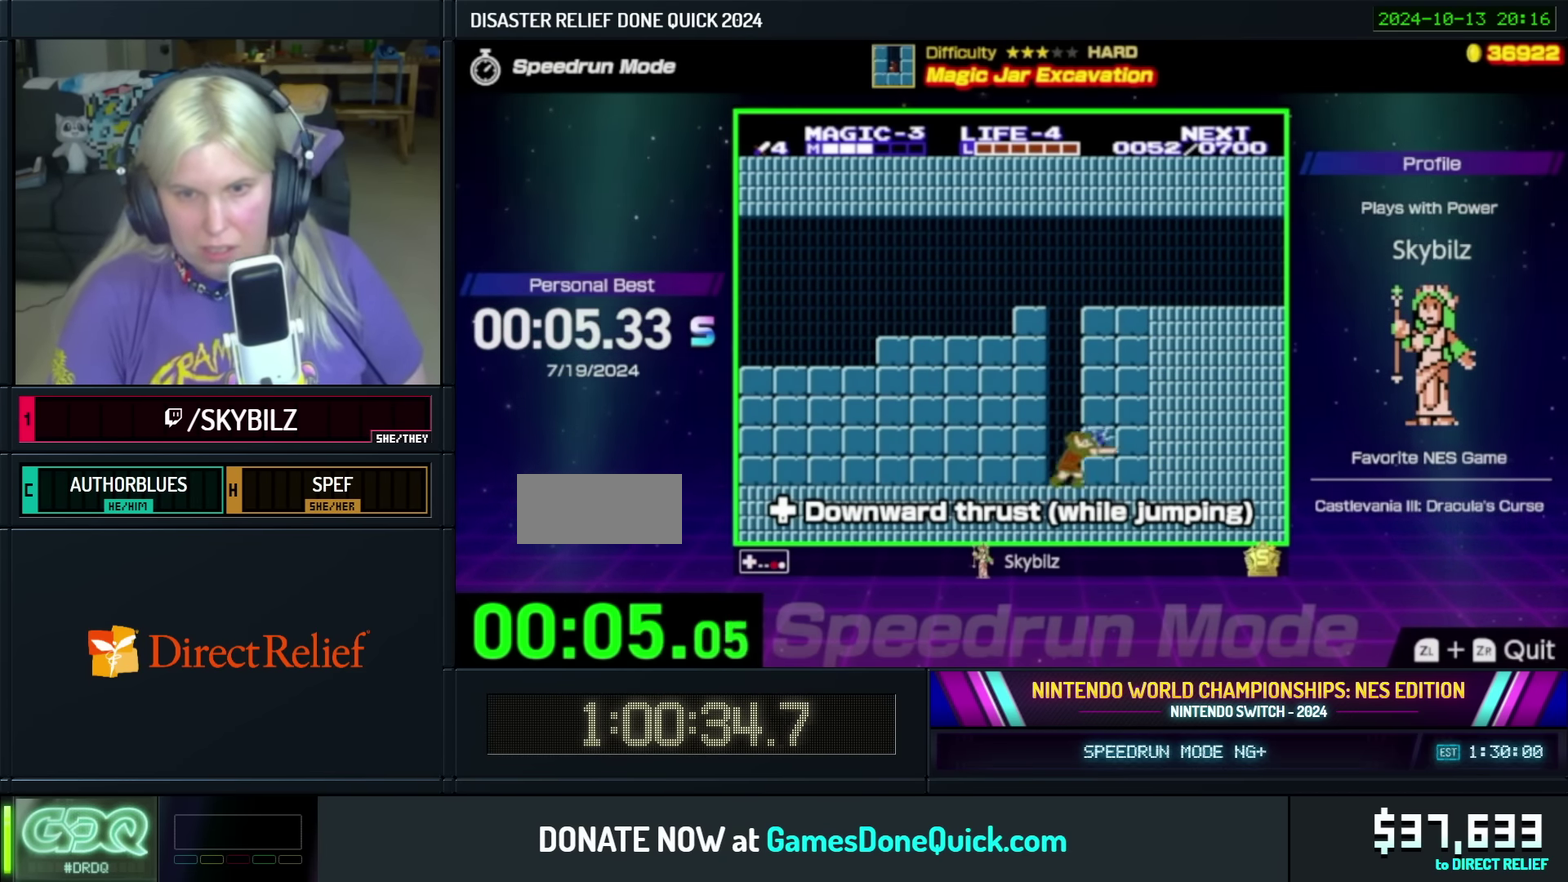
{"buttons": ["B", "DPAD_DOWN"], "events": [[34, "B", "up"], [67, "DPAD_DOWN", "down"], [100, "B", "down"], [167, "B", "up"], [217, "B", "down"], [284, "B", "up"], [367, "B", "down"], [417, "B", "up"], [484, "B", "down"]]}
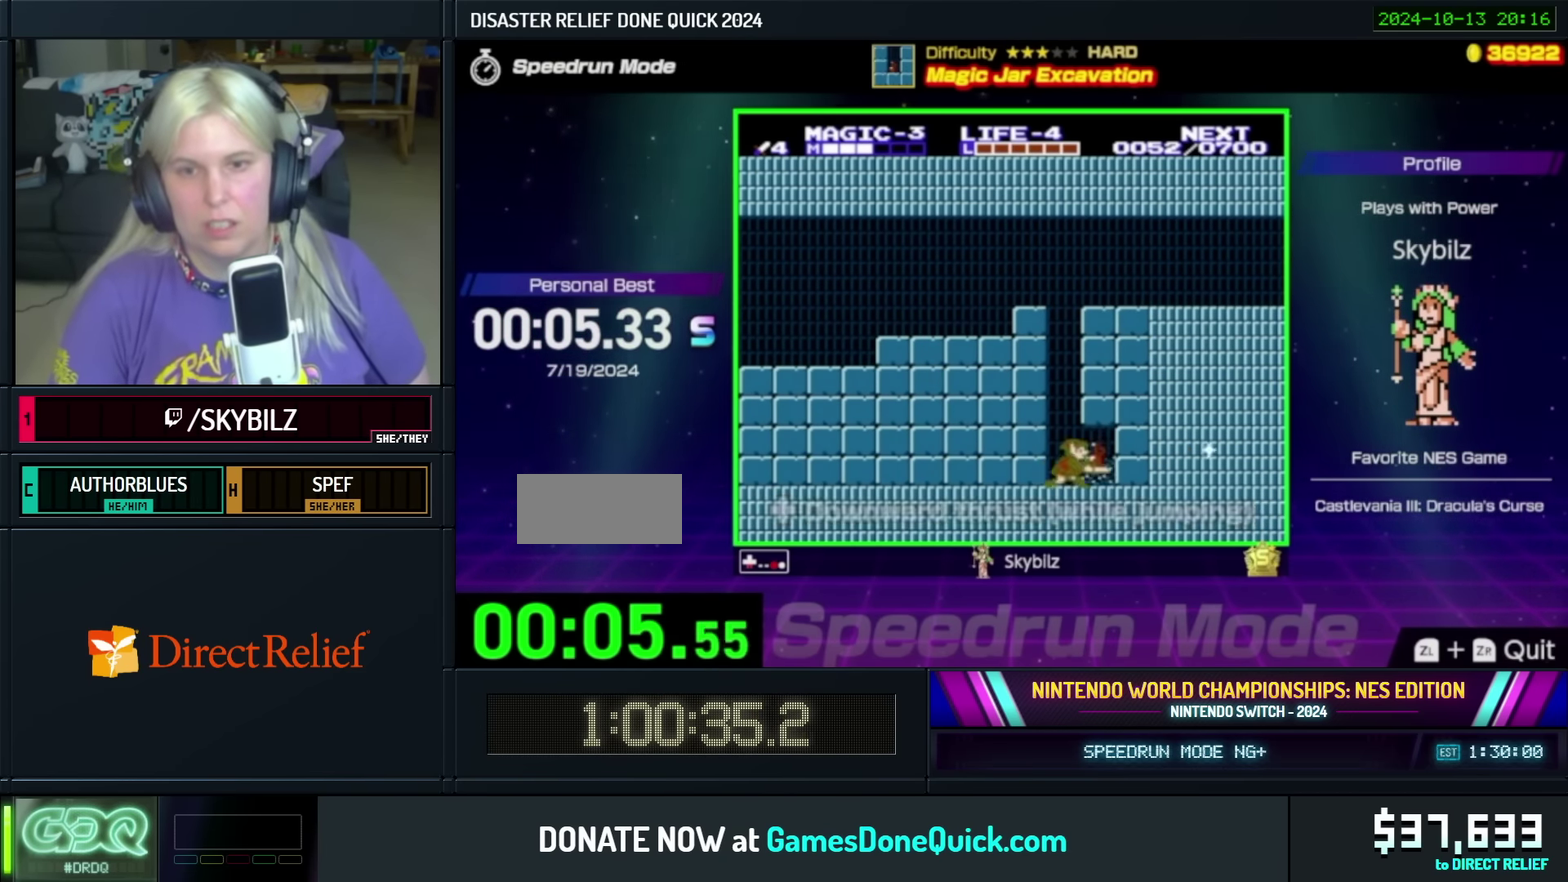
{"buttons": ["B"], "events": [[34, "B", "up"], [100, "B", "down"], [317, "B", "up"], [367, "DPAD_DOWN", "up"], [417, "B", "down"]]}
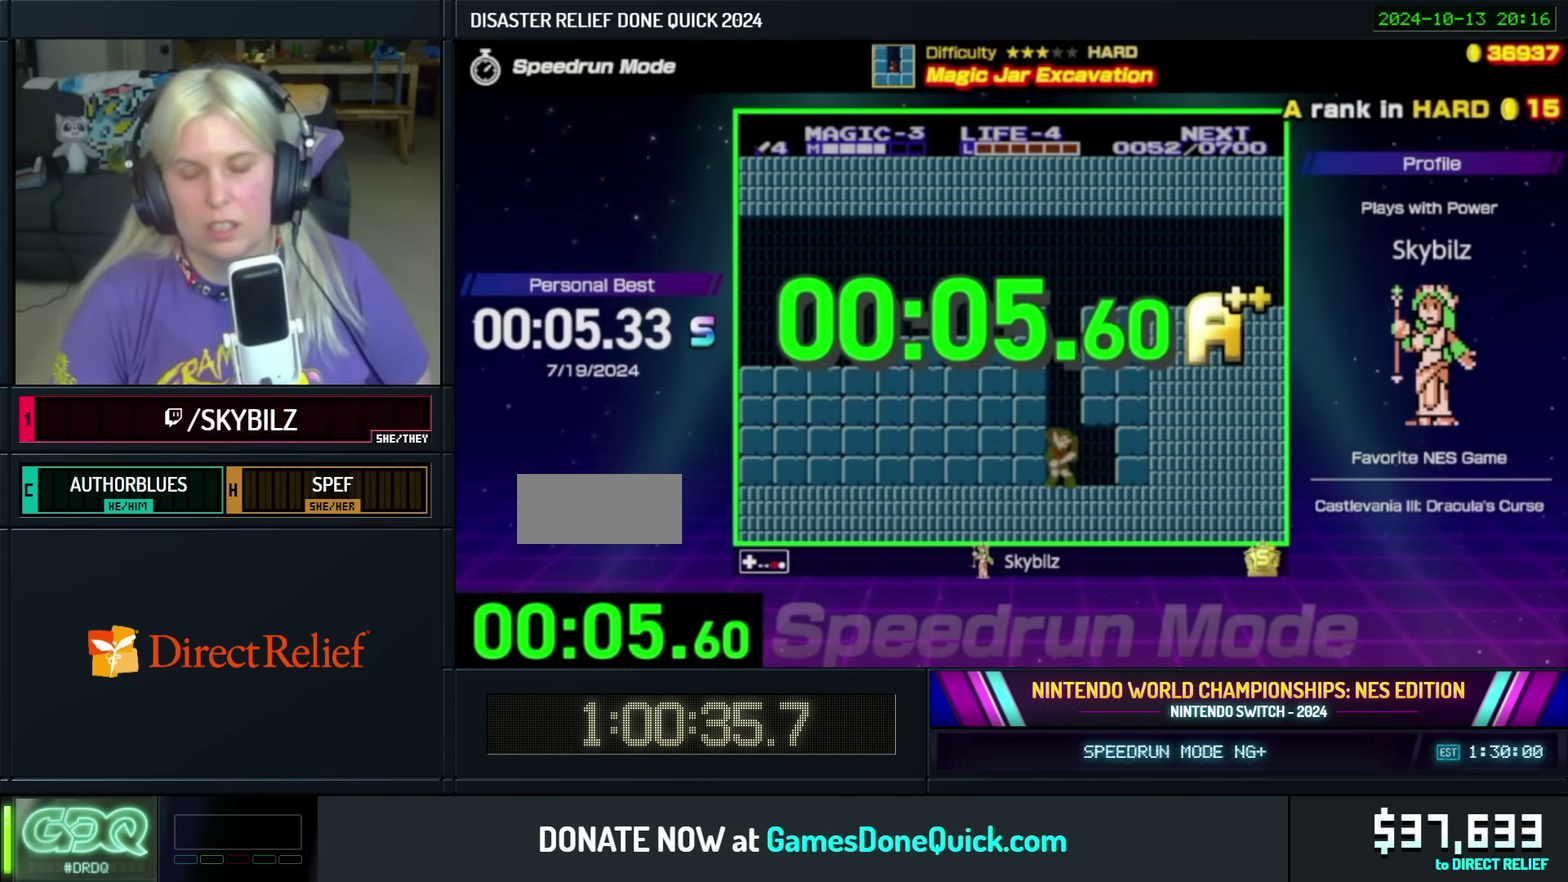
{"buttons": [], "events": [[17, "B", "up"], [84, "B", "down"], [150, "B", "up"], [234, "B", "down"], [300, "B", "up"]]}